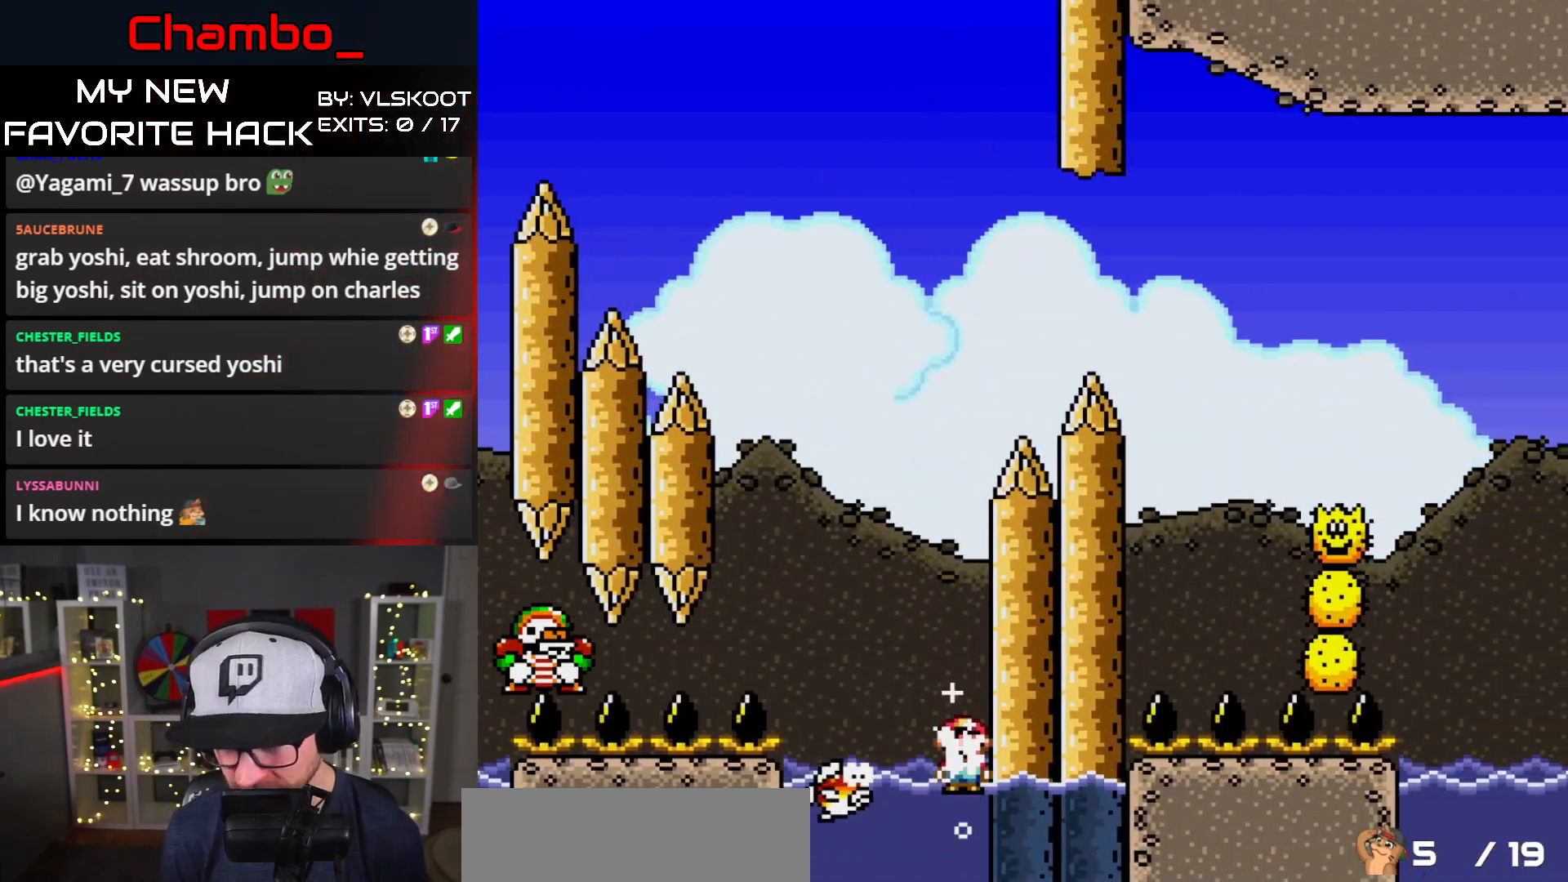
Gameplay with a controller (Nintendo layout); each line is a JSON object with the inputs held at the frame after it. "events" lists button and stick changes between this image and that frame as [ms after this image, input, new state], when the widget could be followed in between. Not read: L1 L3 R1 R3 START.
{"buttons": ["X", "DPAD_RIGHT"], "events": [[83, "DPAD_RIGHT", "up"], [117, "DPAD_LEFT", "down"], [167, "DPAD_UP", "up"], [200, "A", "up"], [467, "DPAD_LEFT", "up"], [467, "DPAD_RIGHT", "down"]]}
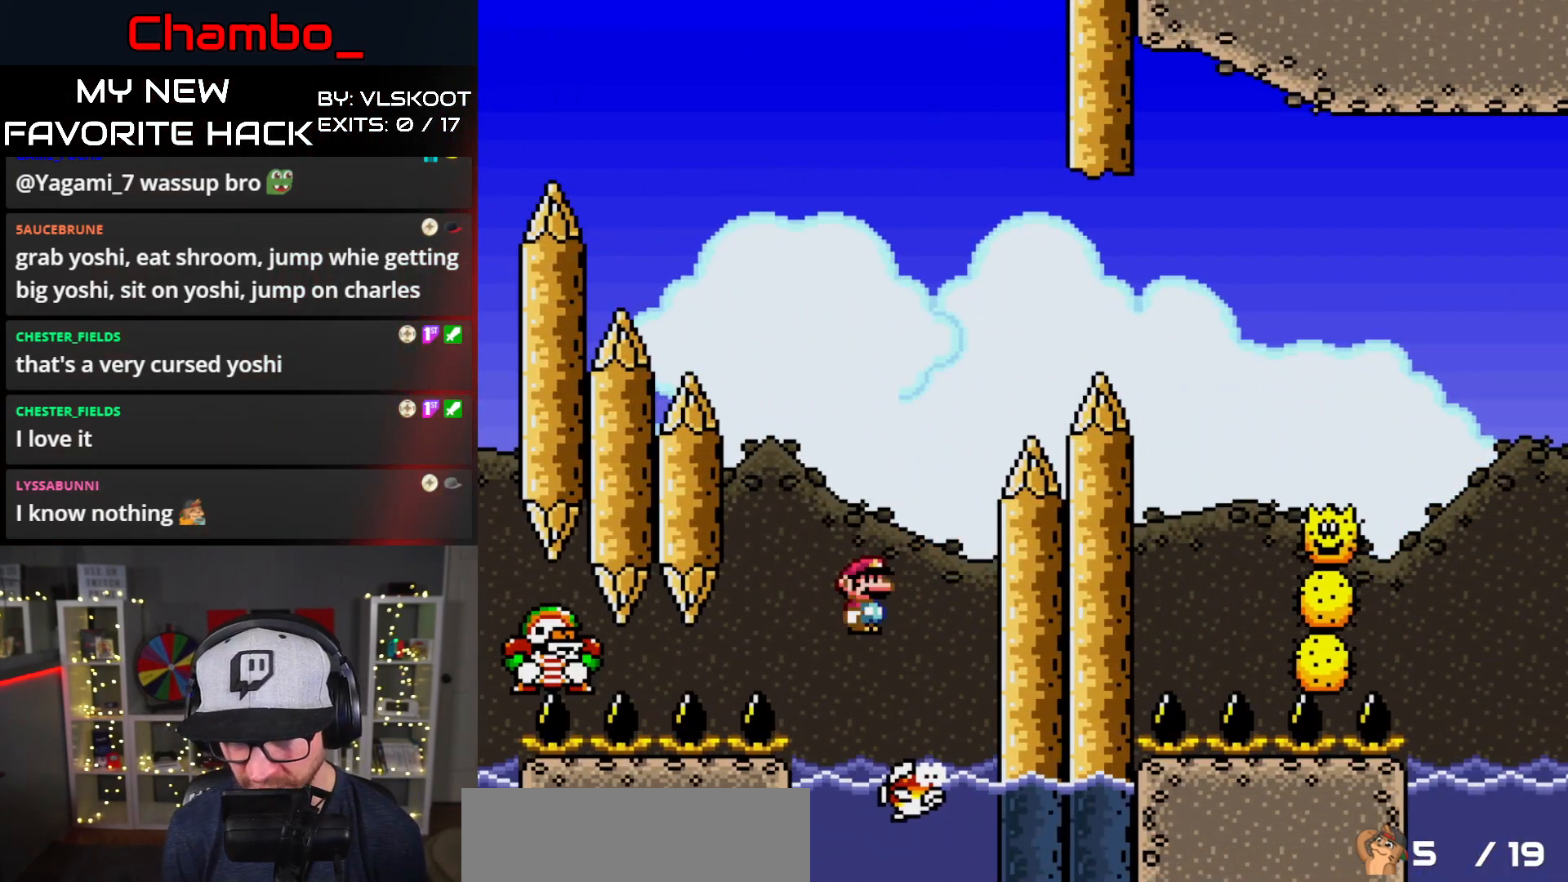
{"buttons": ["A", "X", "DPAD_LEFT"], "events": [[150, "DPAD_UP", "down"], [233, "A", "down"], [417, "DPAD_RIGHT", "up"], [450, "DPAD_LEFT", "down"], [467, "DPAD_UP", "up"]]}
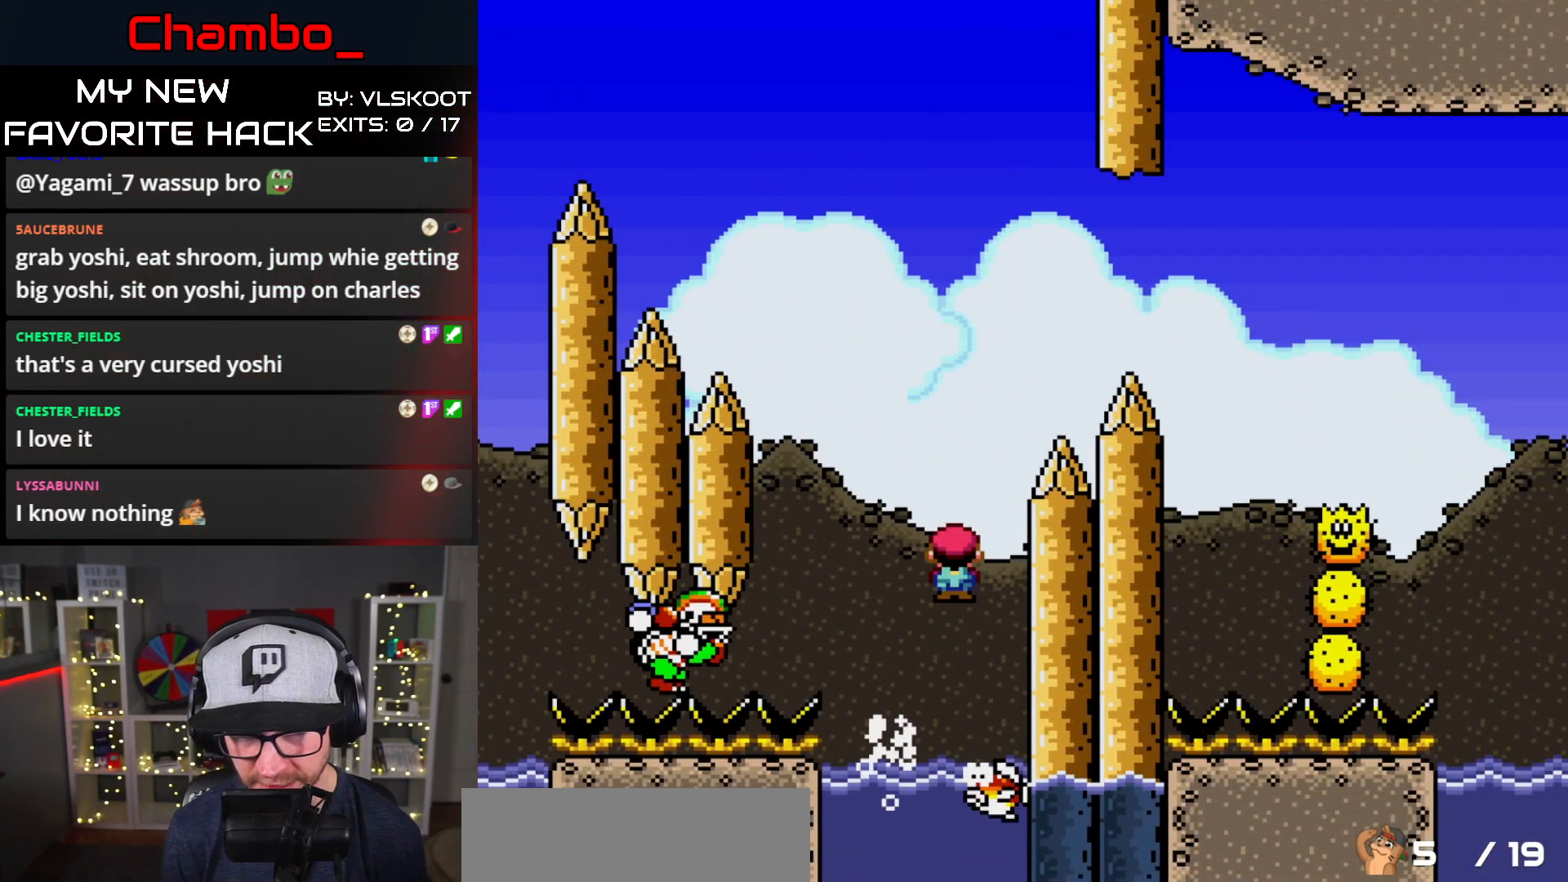
{"buttons": ["A", "X", "DPAD_RIGHT"], "events": [[233, "A", "up"], [300, "A", "down"], [333, "DPAD_LEFT", "up"], [367, "DPAD_RIGHT", "down"]]}
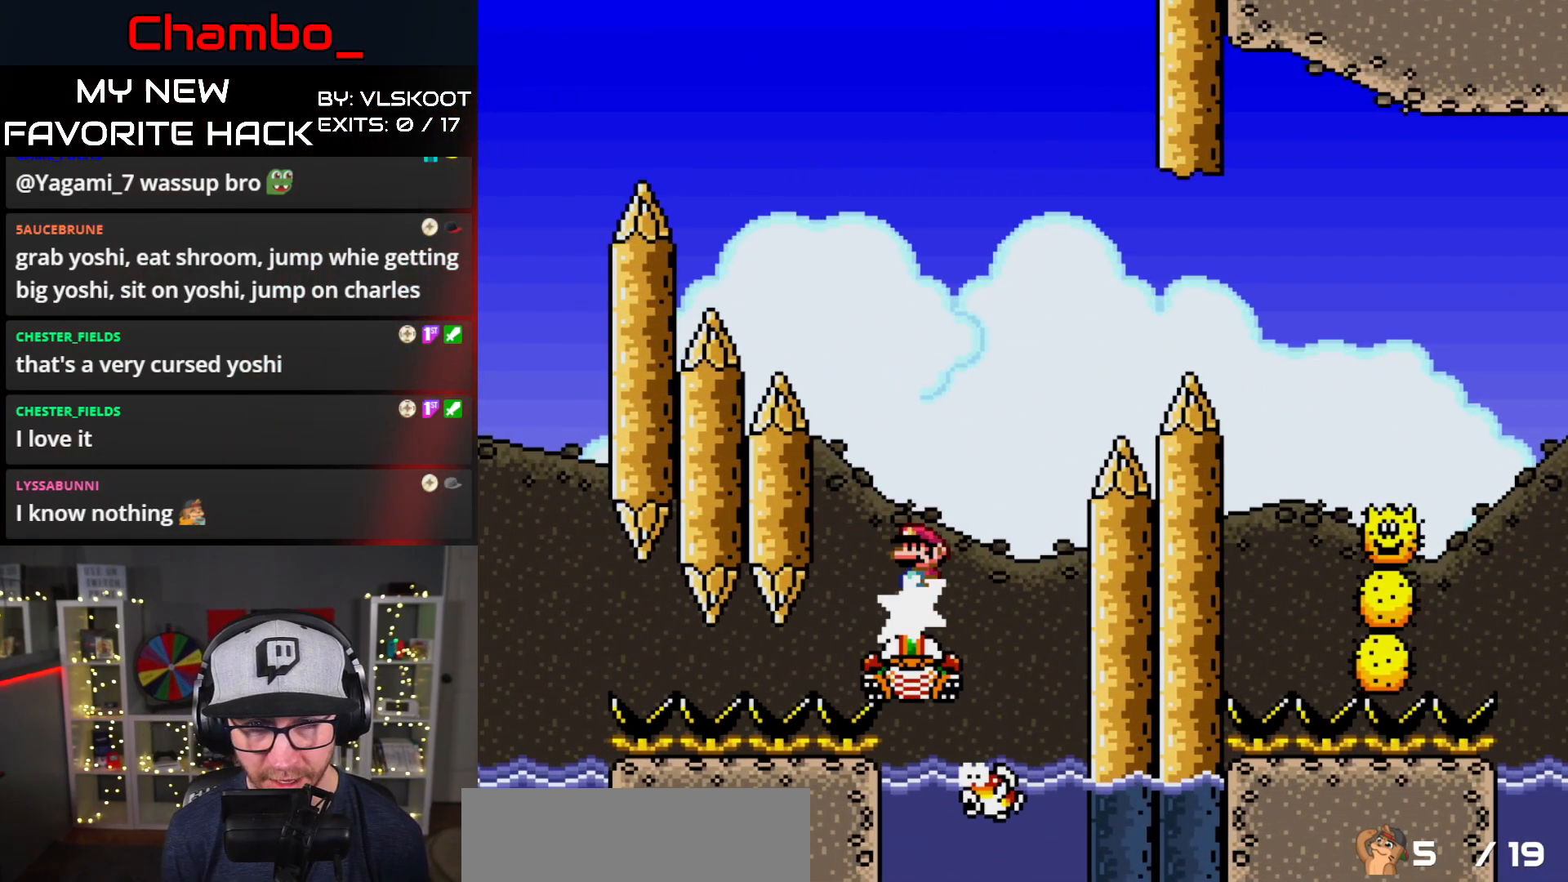
{"buttons": ["X", "DPAD_RIGHT"], "events": [[450, "A", "up"]]}
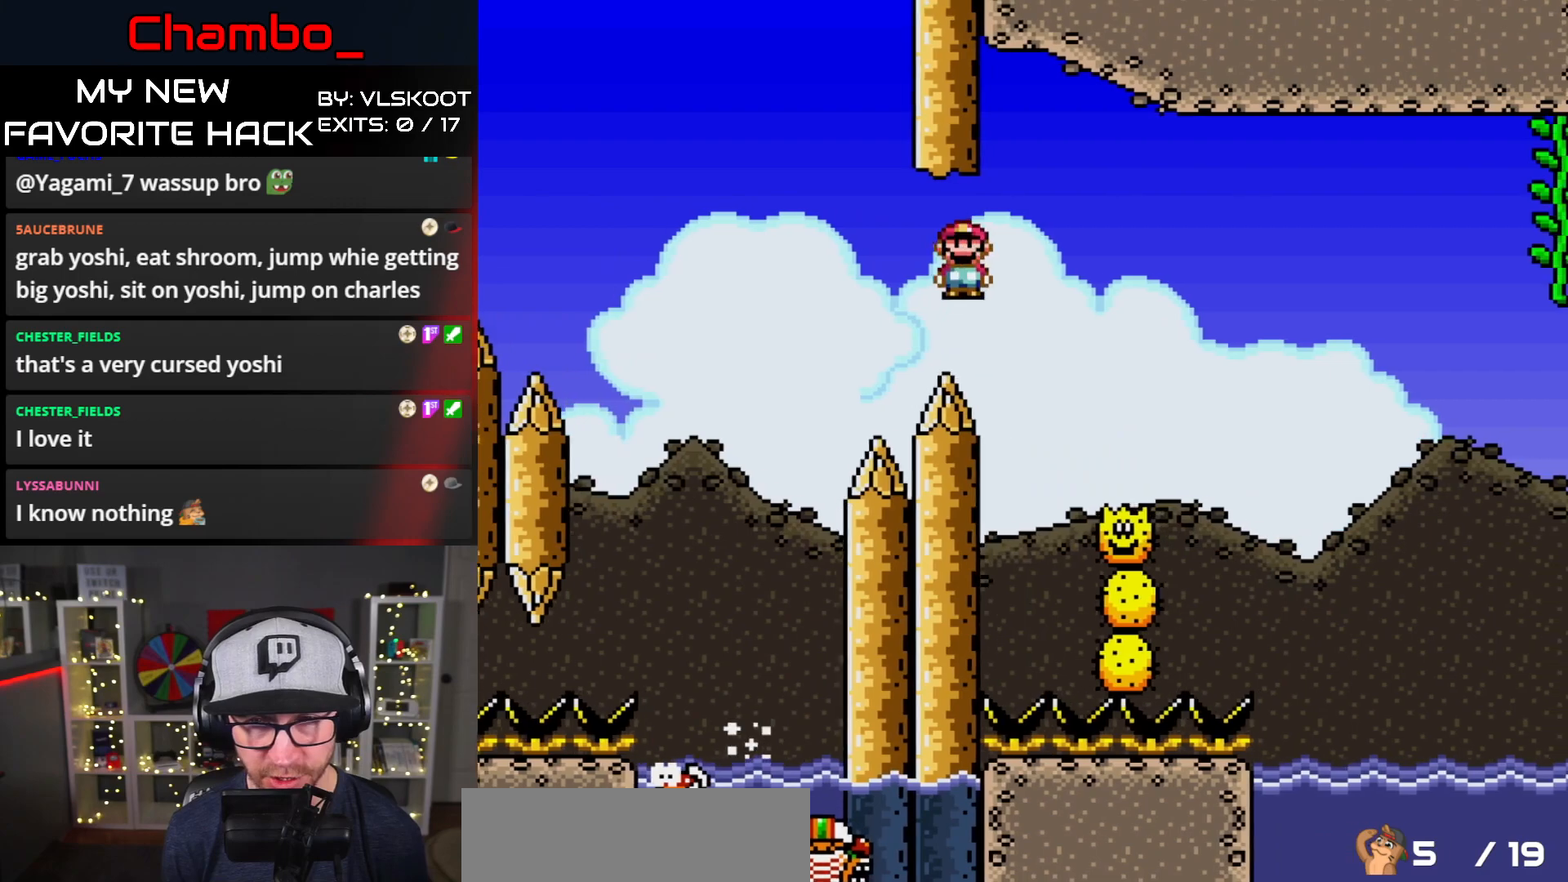
{"buttons": ["A", "X", "DPAD_RIGHT"], "events": [[67, "DPAD_RIGHT", "up"], [117, "A", "down"], [117, "DPAD_RIGHT", "down"]]}
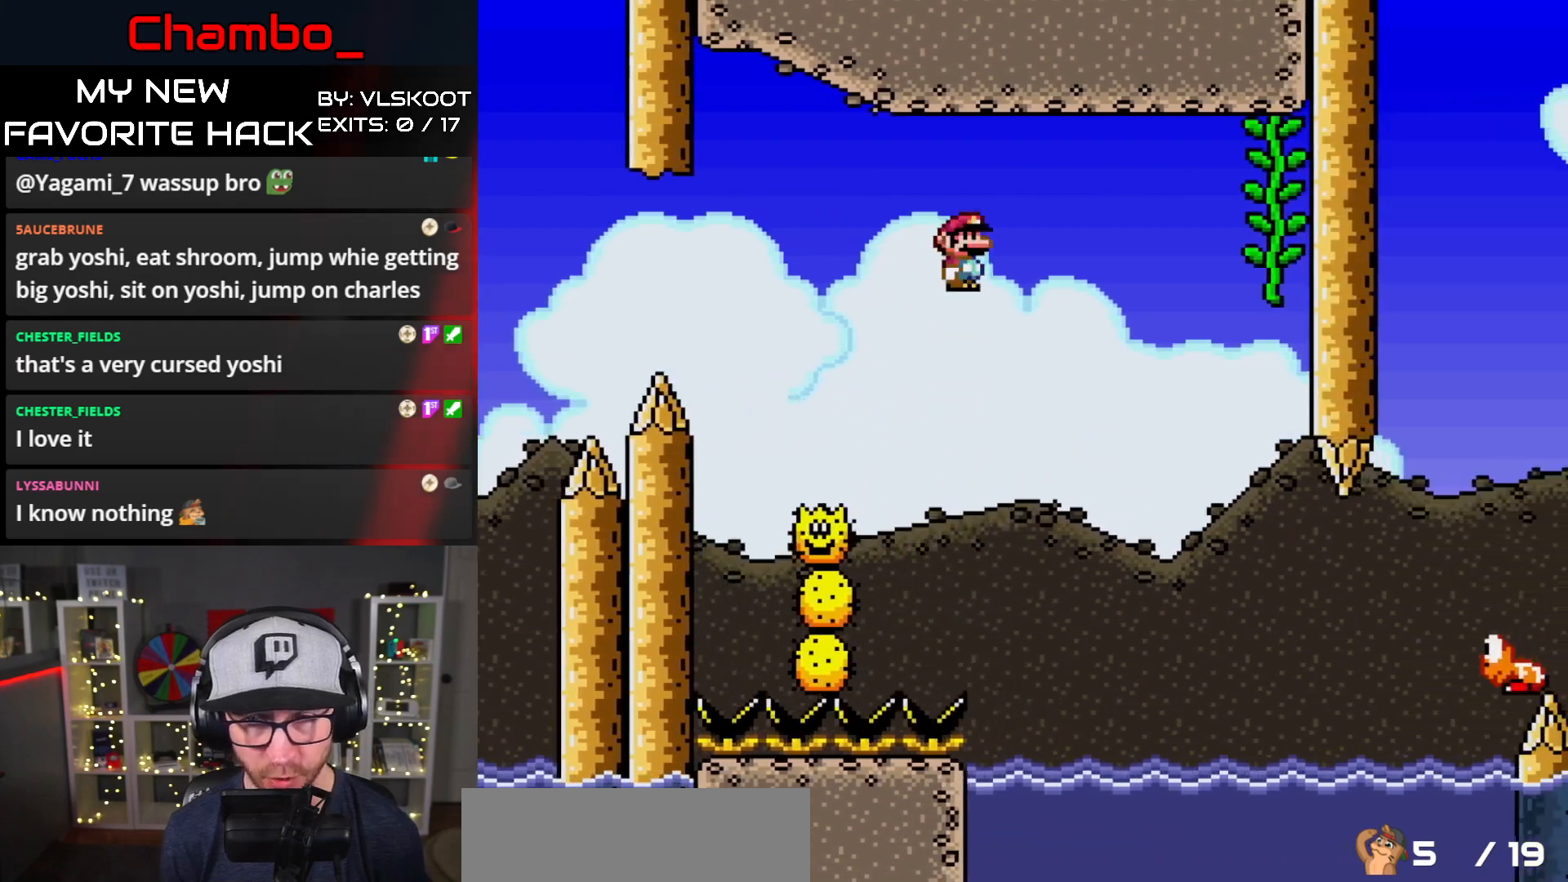
{"buttons": ["X", "DPAD_UP", "DPAD_RIGHT"], "events": [[467, "A", "up"], [467, "DPAD_UP", "down"]]}
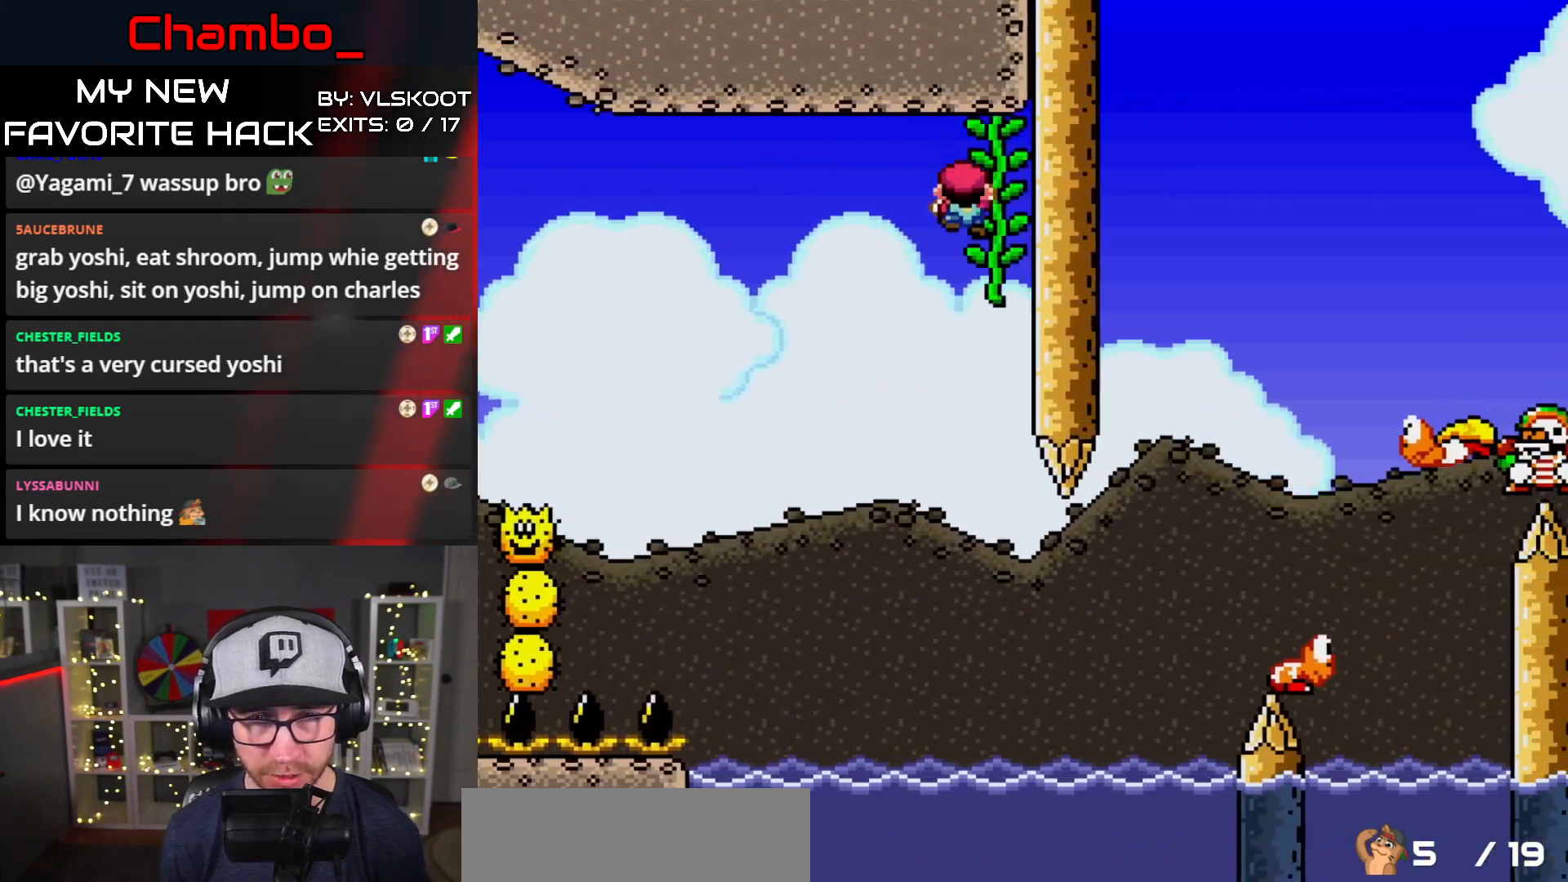
{"buttons": ["B", "Y", "DPAD_RIGHT"]}
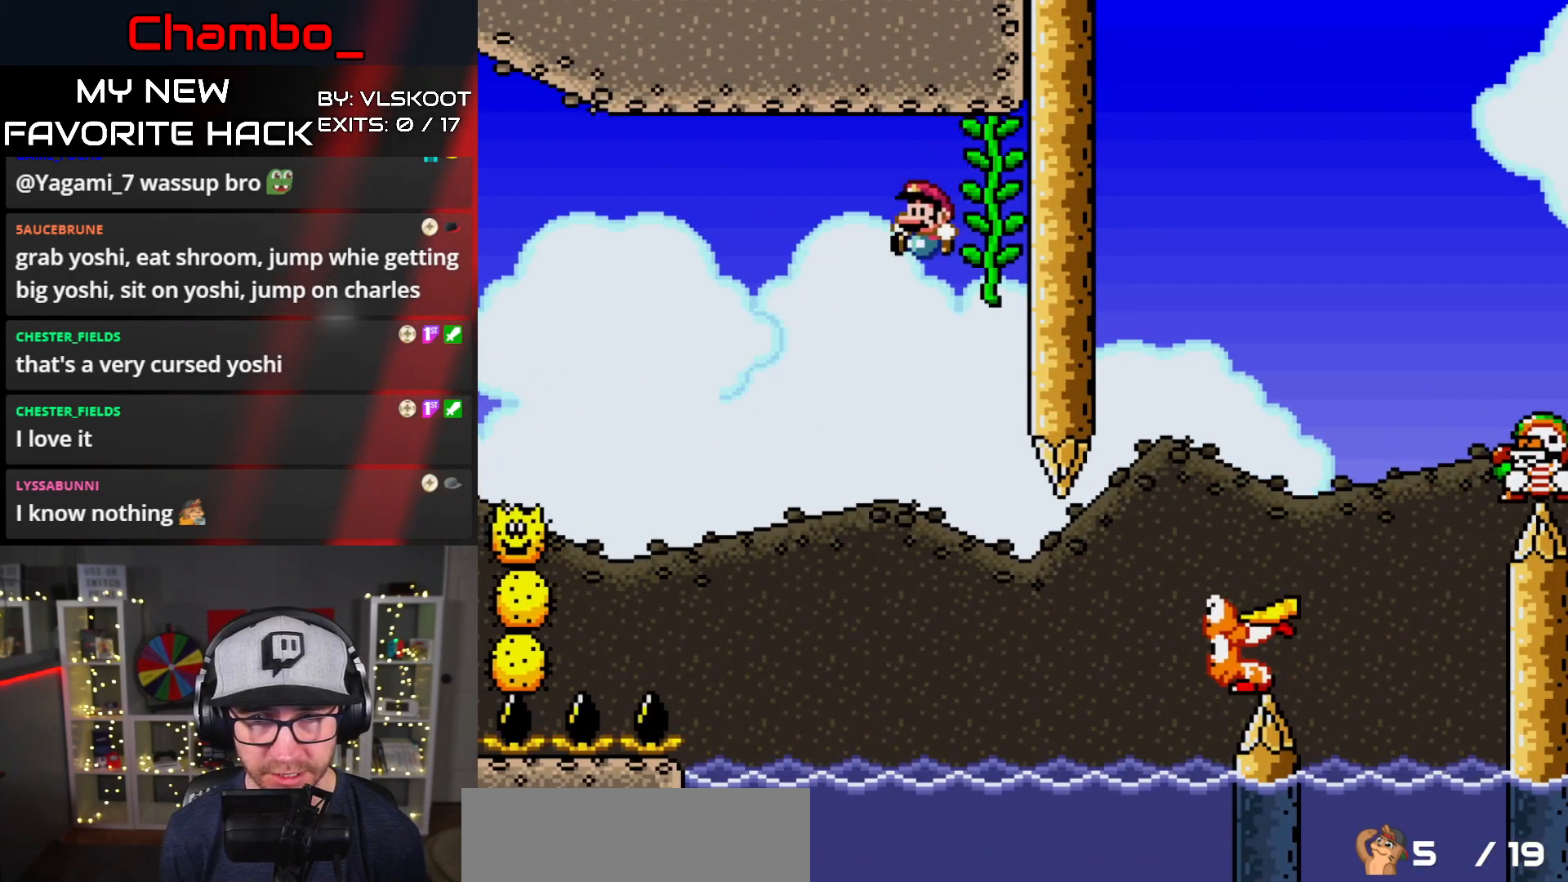
{"buttons": ["B", "Y", "DPAD_RIGHT"]}
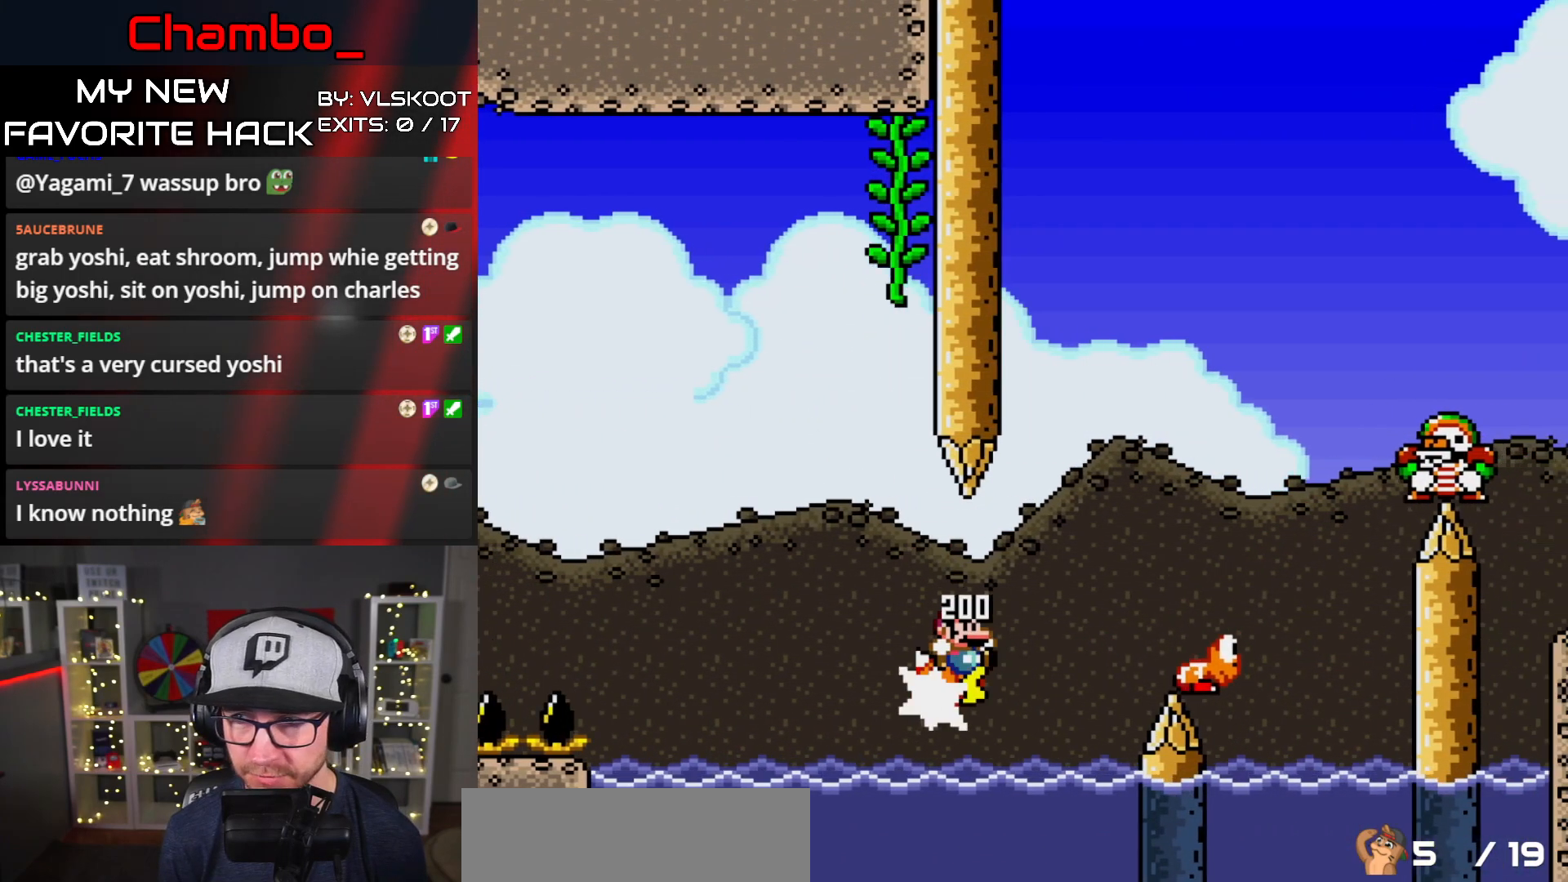
{"buttons": ["B", "Y", "DPAD_RIGHT"], "events": []}